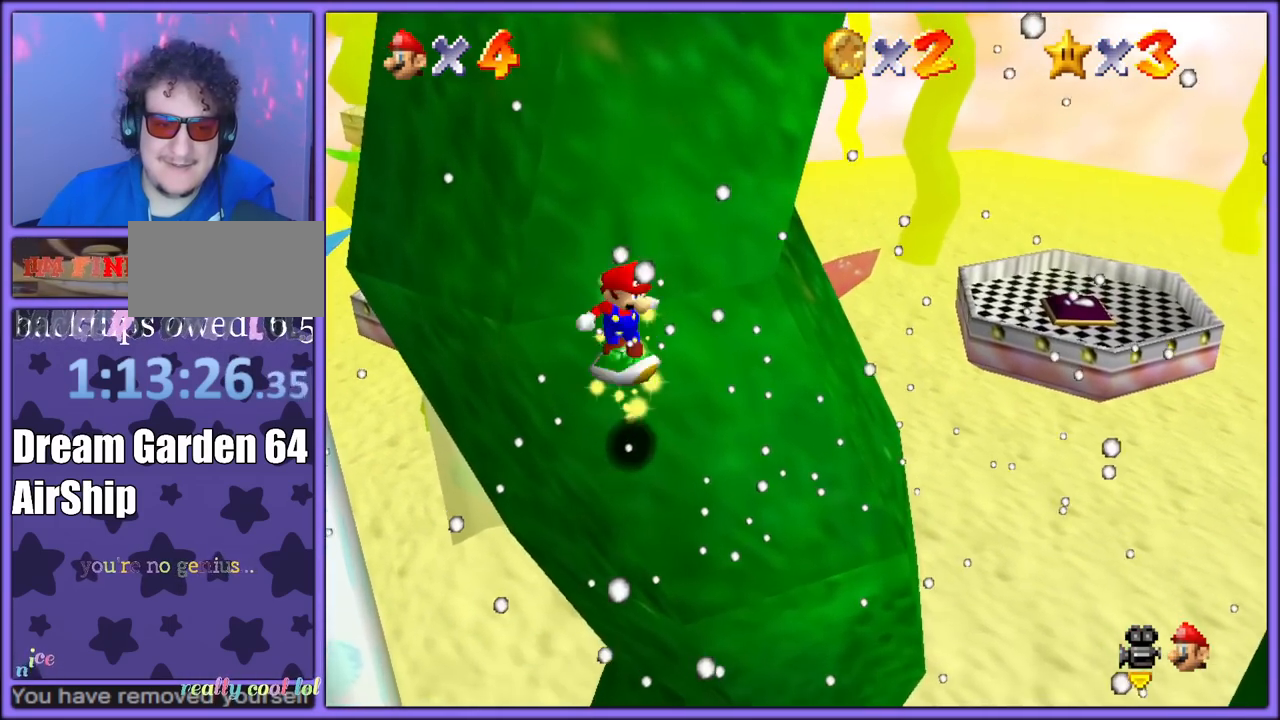
Gameplay with a controller (Nintendo layout); each line is a JSON object with the inputs held at the frame after it (dt_ms = milliseconds from this image to that frame). "button_events" lists button changes between this image and that frame as [ms after this image, input, new state], when the widget could be followed in between (sticks are given only as held states). Not read: L1 L3 R3.
{"dt_ms": 500, "buttons": ["A"], "left_stick": "up-left", "button_events": []}
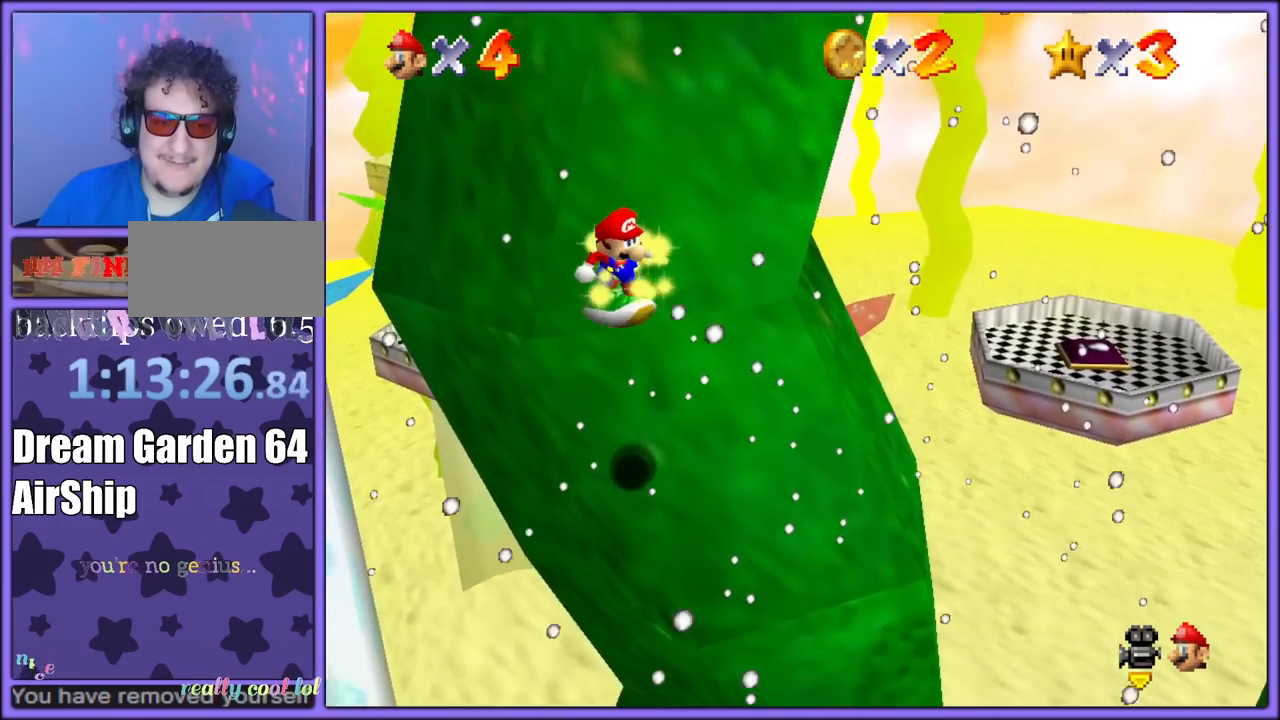
{"dt_ms": 500, "buttons": ["A"], "left_stick": "up-left", "button_events": [[133, "A", "up"], [300, "A", "down"]]}
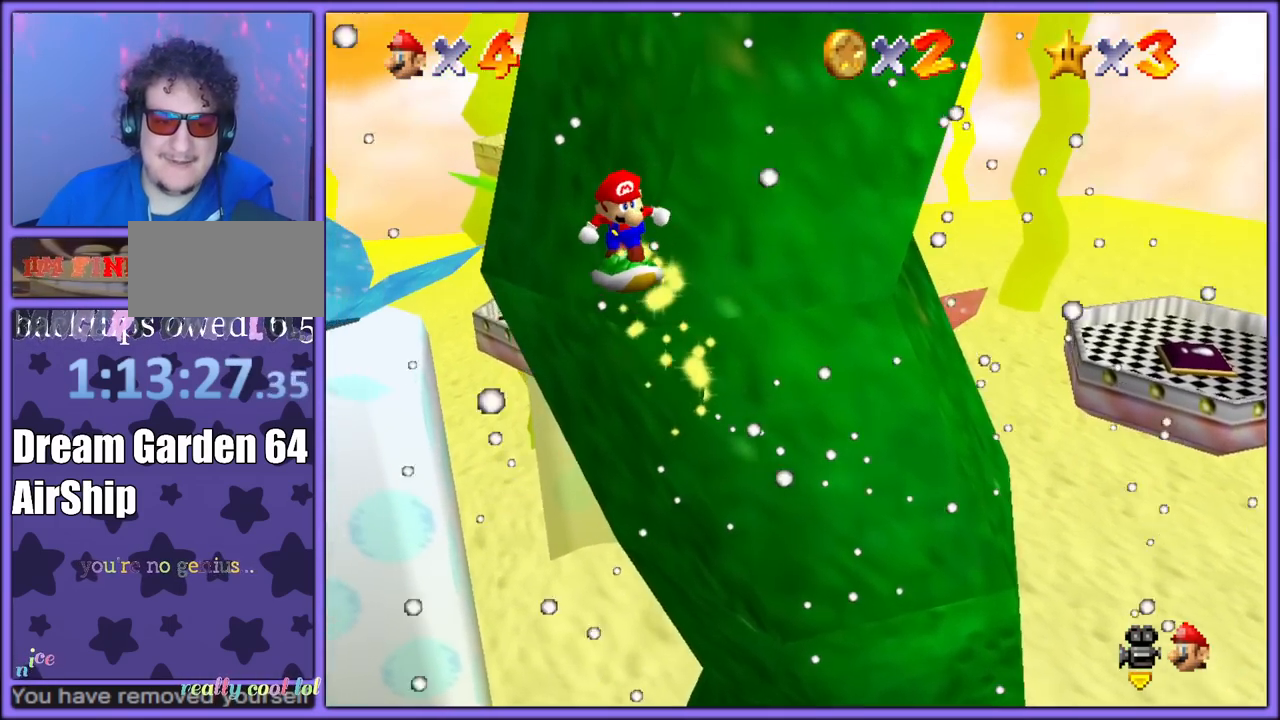
{"dt_ms": 500, "buttons": ["A"], "left_stick": "up-right", "button_events": [[283, "A", "up"], [350, "A", "down"], [417, "A", "up"], [467, "A", "down"]]}
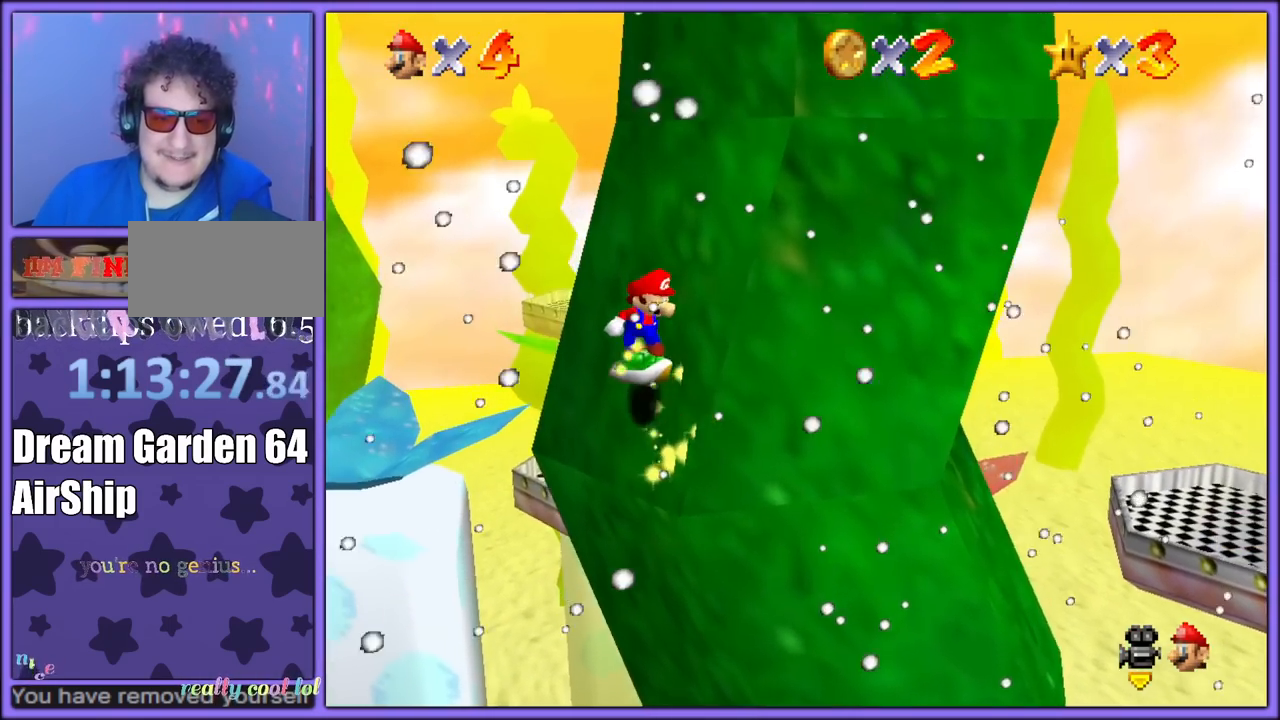
{"dt_ms": 500, "buttons": [], "left_stick": "up-right", "button_events": [[17, "A", "up"], [83, "A", "down"], [167, "A", "up"], [217, "A", "down"], [283, "A", "up"], [367, "A", "down"], [433, "A", "up"]]}
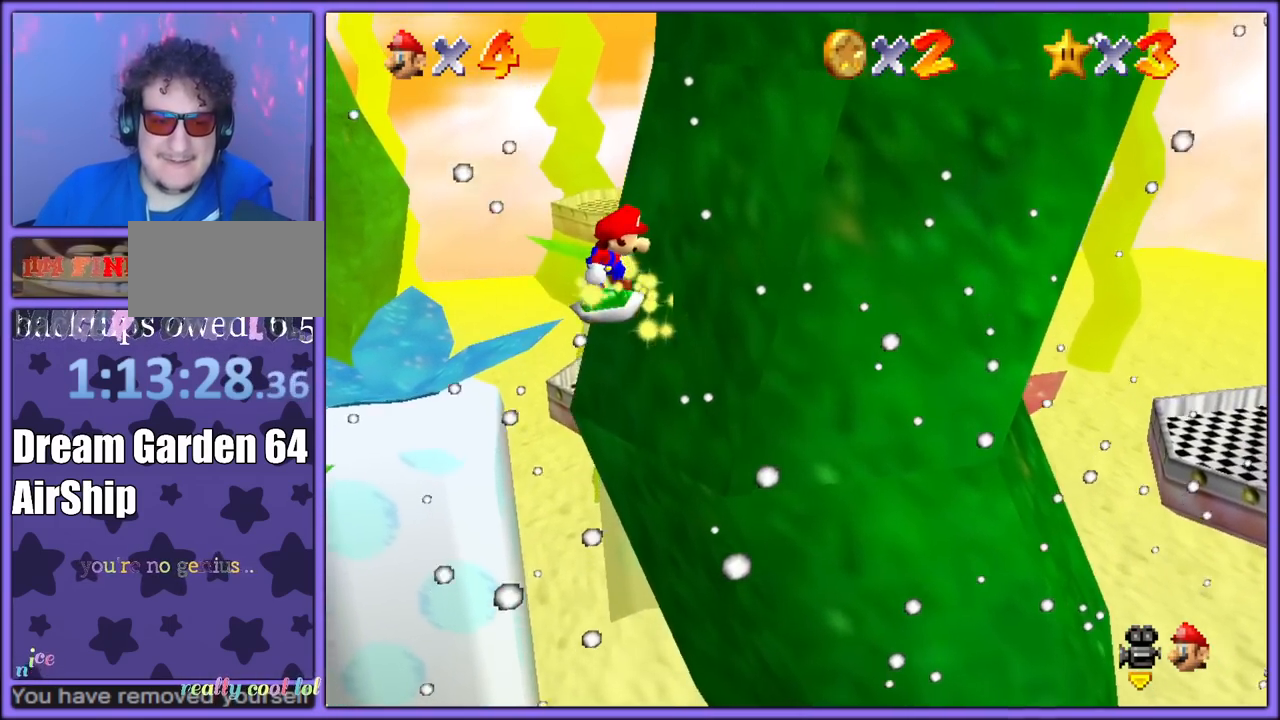
{"dt_ms": 500, "buttons": ["A"], "left_stick": "up-right", "button_events": [[17, "C_LEFT", "down"], [150, "C_LEFT", "up"], [283, "A", "down"]]}
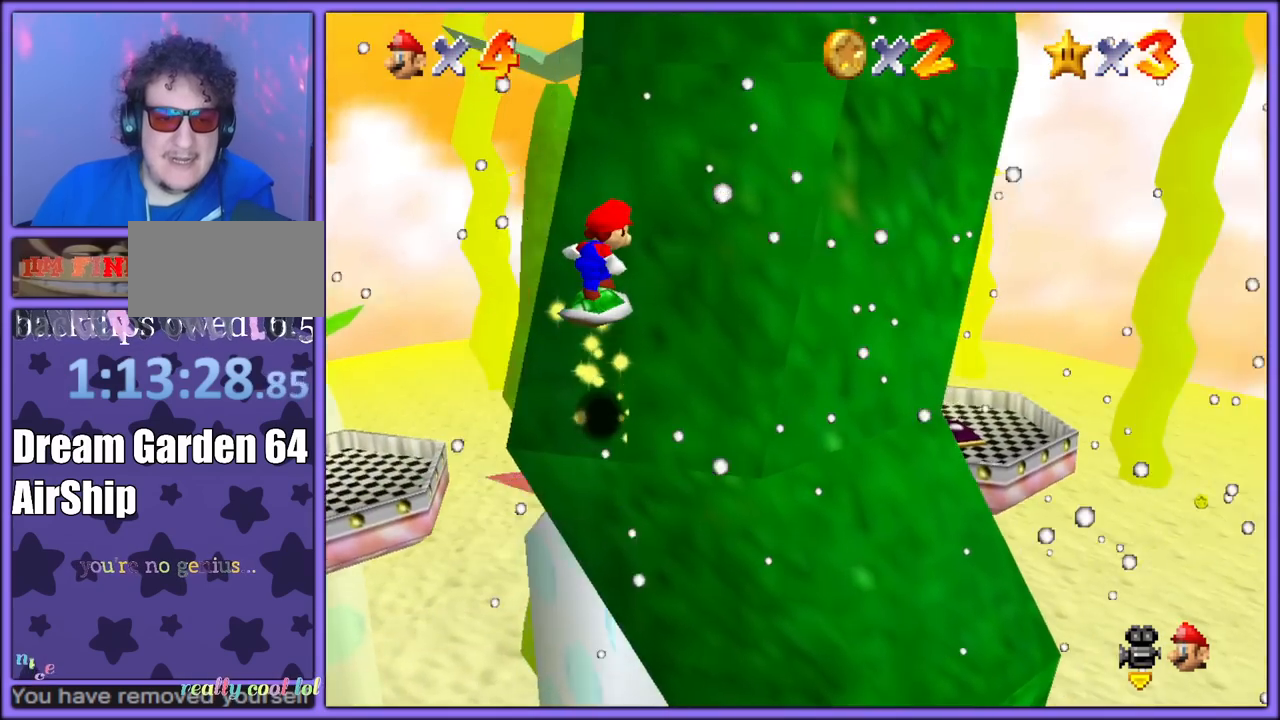
{"dt_ms": 500, "buttons": ["A"], "left_stick": "right", "button_events": [[233, "A", "up"], [450, "A", "down"]]}
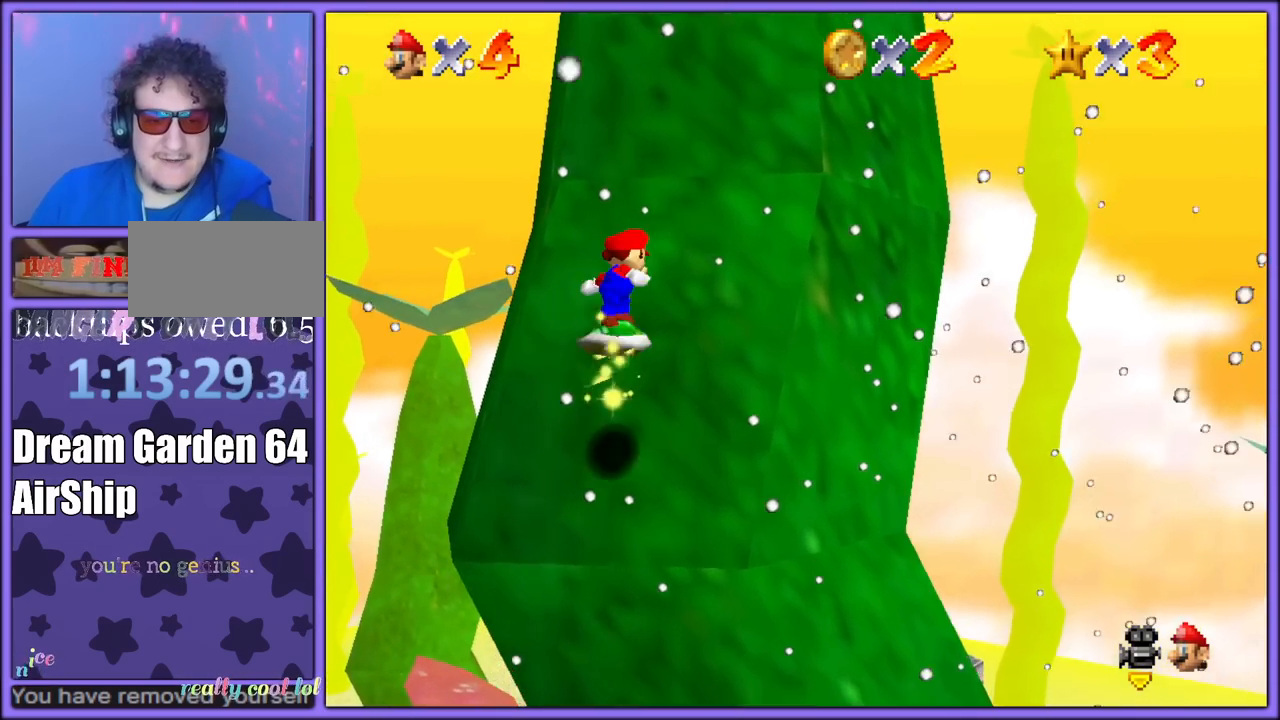
{"dt_ms": 500, "buttons": [], "left_stick": "center", "button_events": [[433, "A", "up"]]}
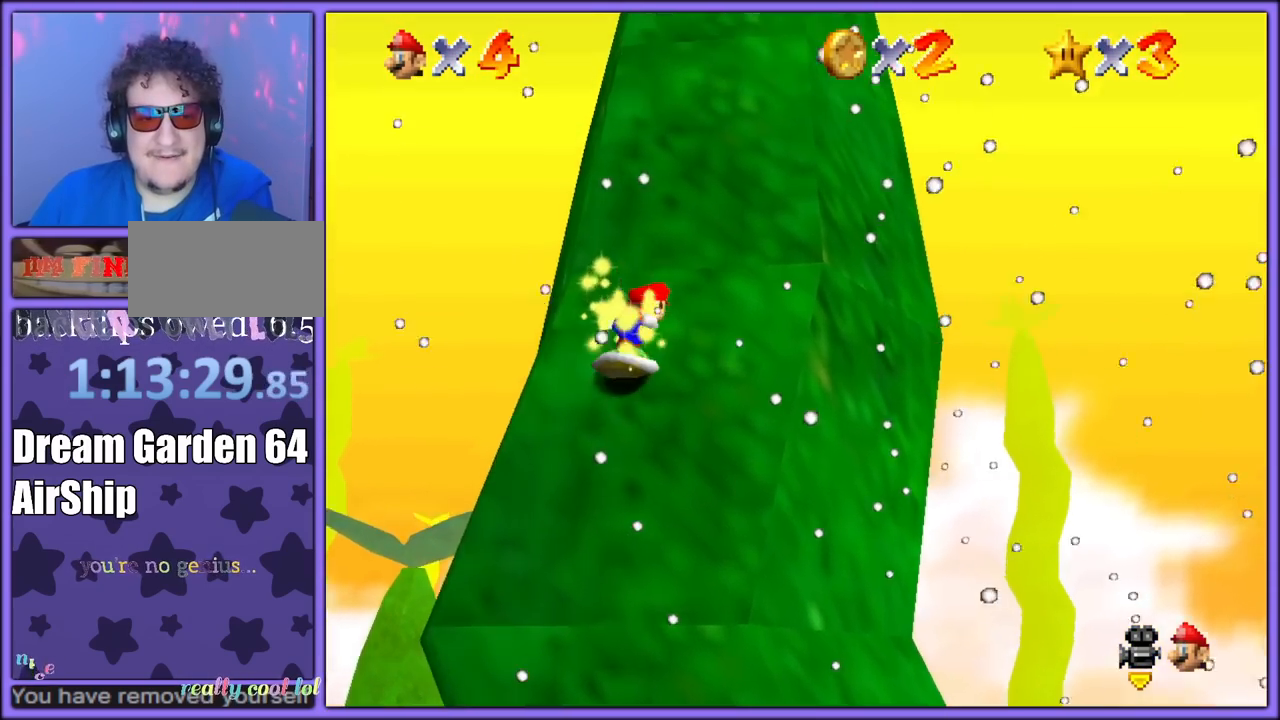
{"dt_ms": 500, "buttons": ["C_DOWN", "C_LEFT"], "left_stick": "up-right", "button_events": [[50, "A", "down"], [383, "A", "up"], [450, "C_DOWN", "down"], [467, "C_LEFT", "down"]]}
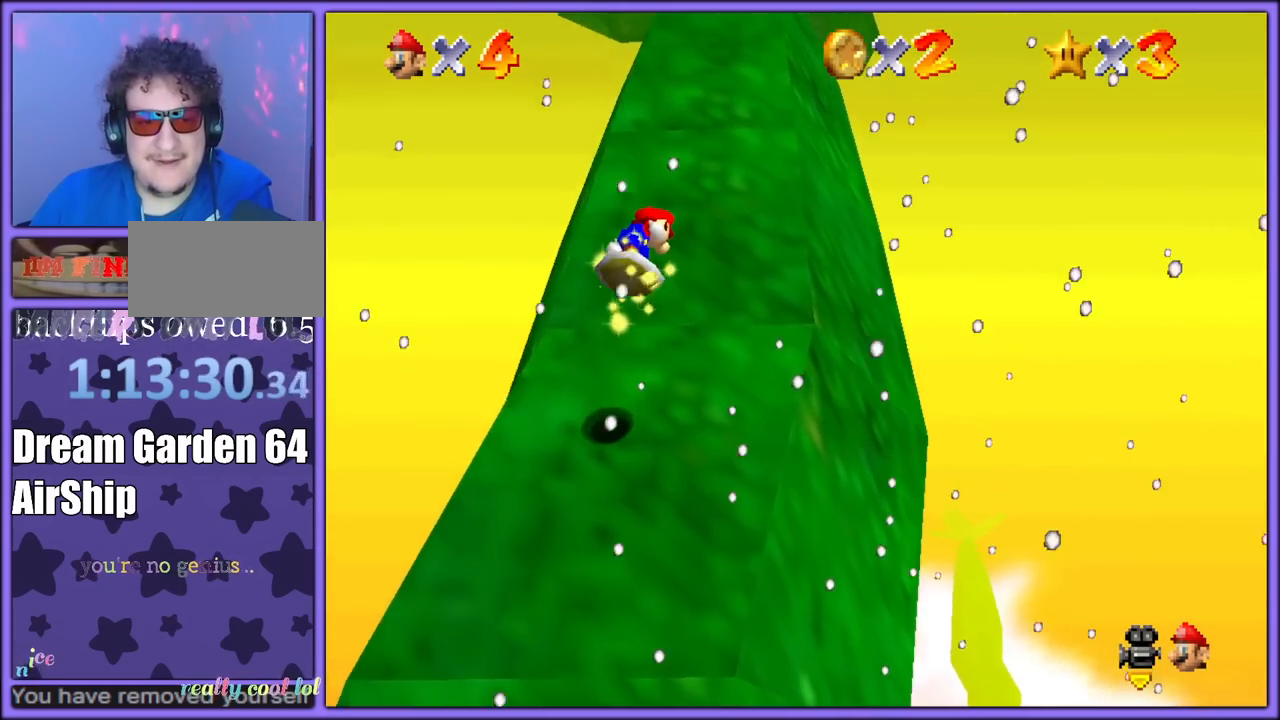
{"dt_ms": 1000, "buttons": ["C_RIGHT"], "left_stick": "up-left", "button_events": [[150, "C_LEFT", "up"], [167, "C_DOWN", "up"], [317, "A", "down"], [667, "A", "up"], [750, "C_RIGHT", "down"], [767, "C_DOWN", "down"], [783, "C_DOWN", "up"], [883, "C_RIGHT", "up"], [917, "C_RIGHT", "down"], [933, "C_DOWN", "down"], [967, "C_DOWN", "up"]]}
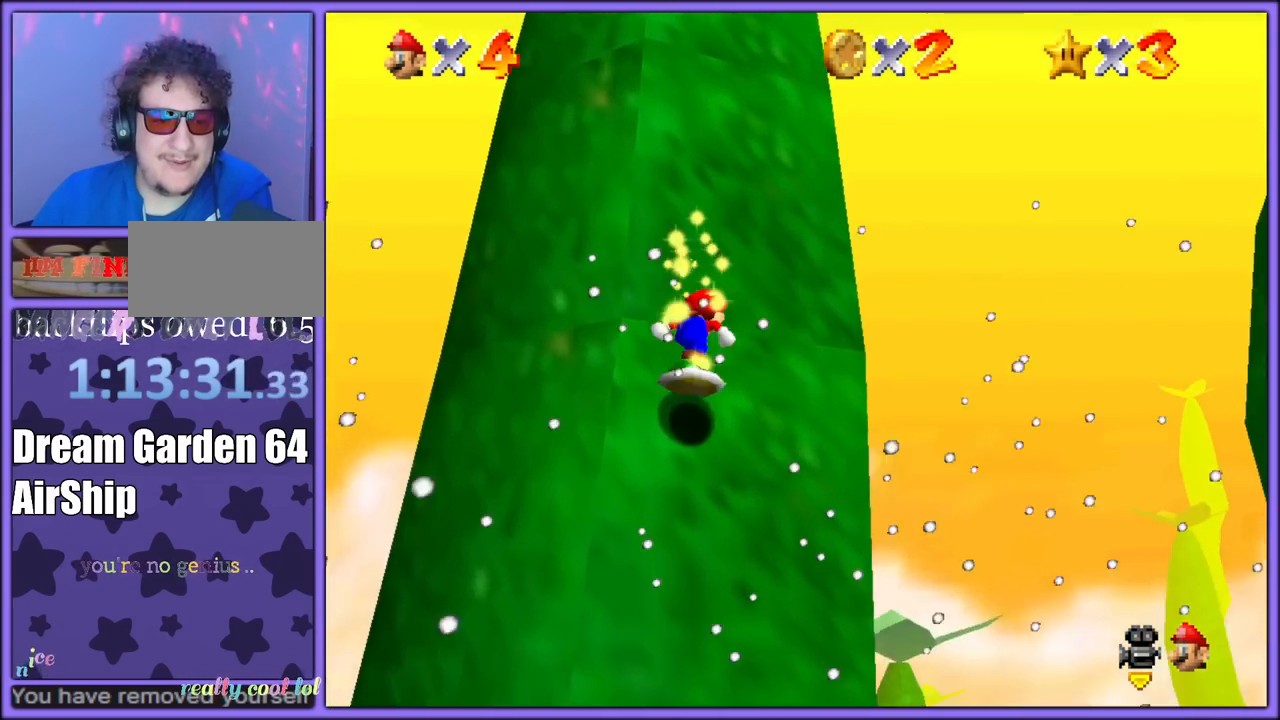
{"dt_ms": 500, "buttons": ["A"], "left_stick": "up-right", "button_events": [[33, "C_RIGHT", "up"], [200, "A", "down"]]}
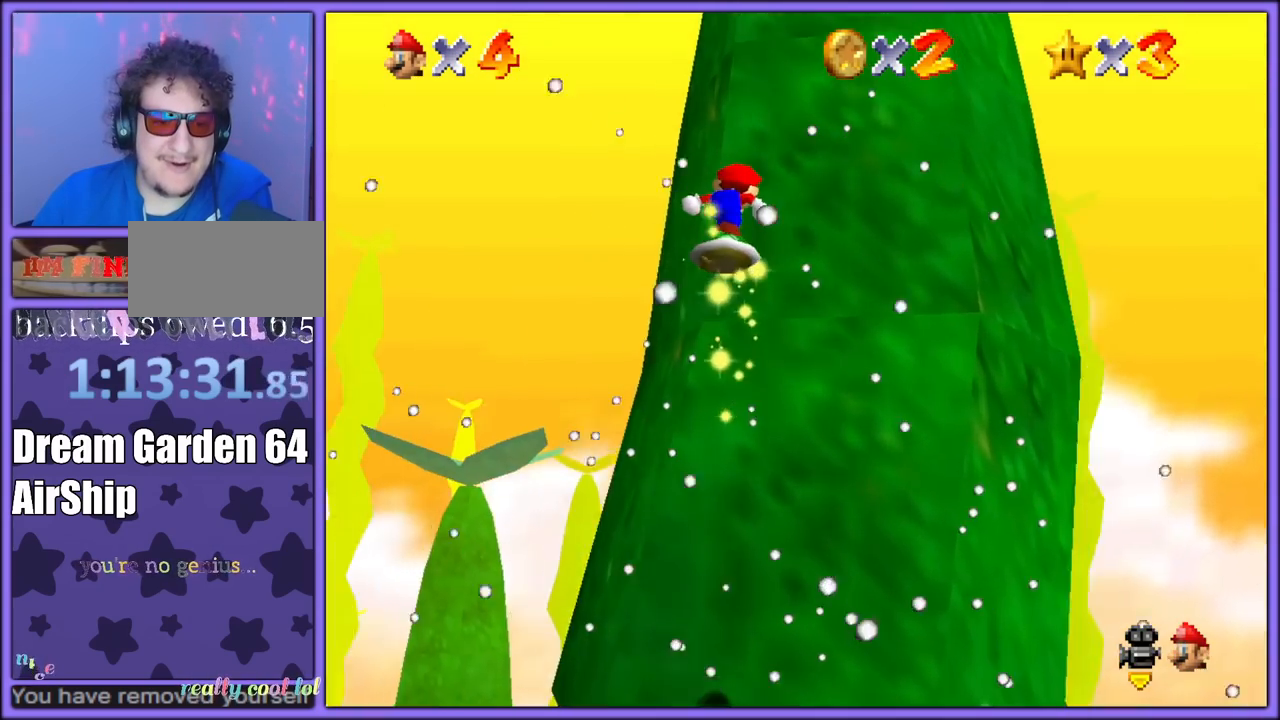
{"dt_ms": 500, "buttons": [], "left_stick": "up-left", "button_events": [[300, "A", "up"]]}
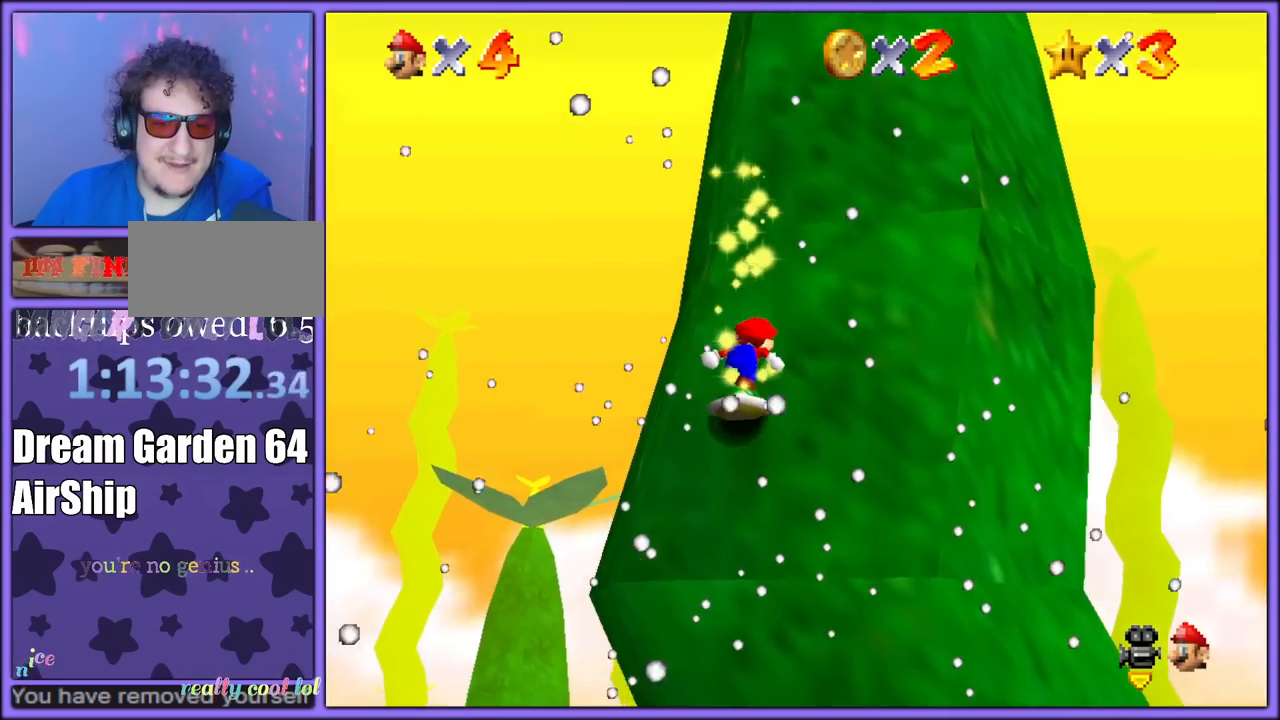
{"dt_ms": 500, "buttons": [], "left_stick": "left", "button_events": [[17, "A", "down"], [417, "A", "up"]]}
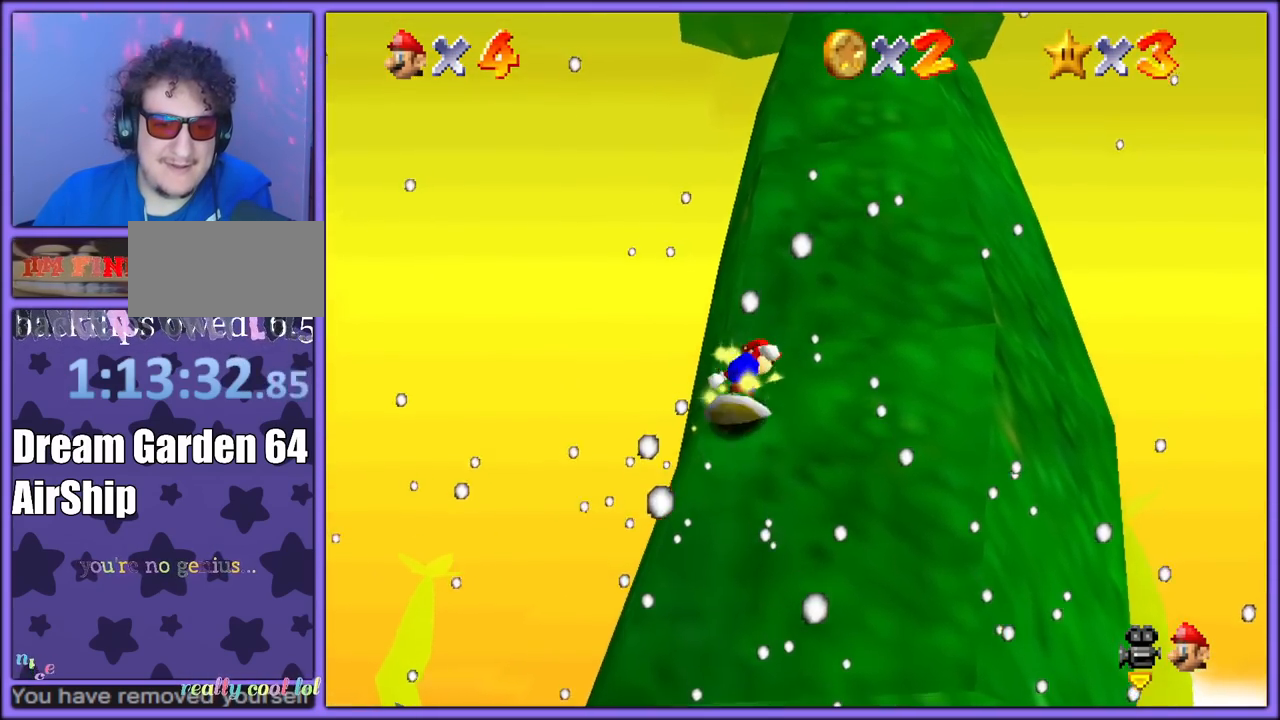
{"dt_ms": 500, "buttons": ["A"], "left_stick": "up-right", "button_events": [[33, "A", "down"], [217, "R1", "down"], [433, "R1", "up"]]}
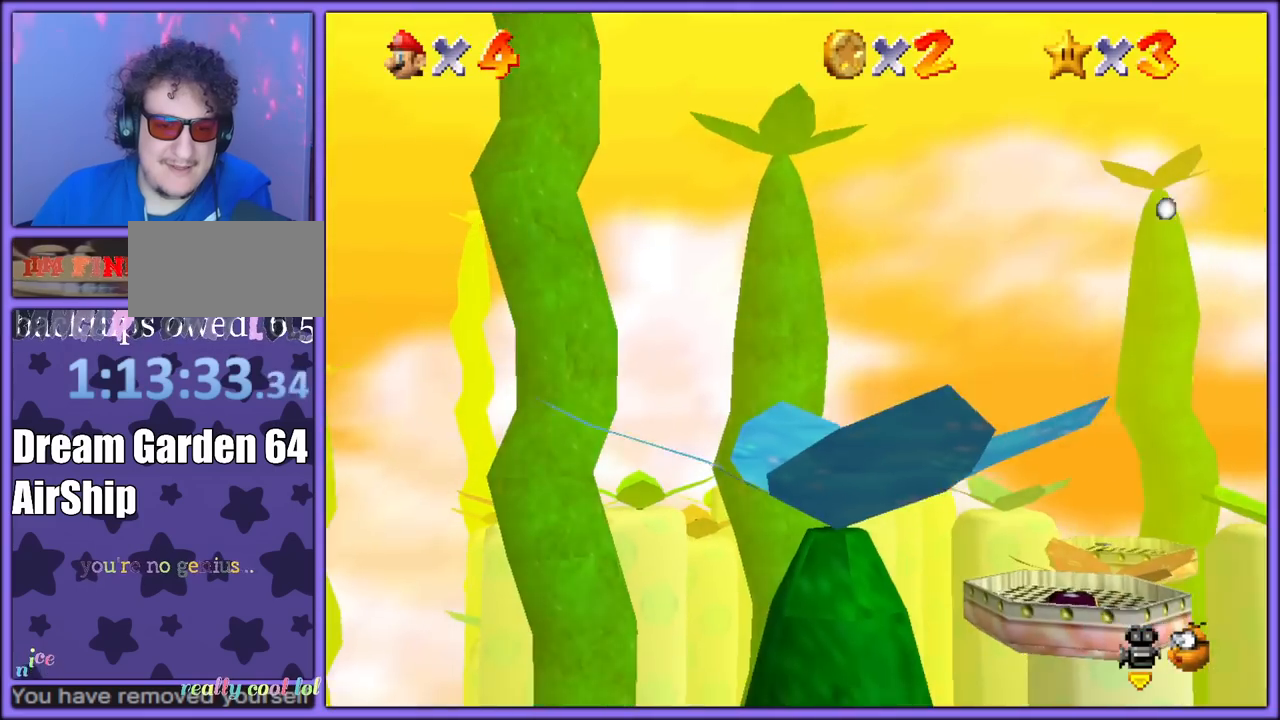
{"dt_ms": 500, "buttons": ["A"], "left_stick": "down", "button_events": [[150, "R1", "down"], [233, "R1", "up"]]}
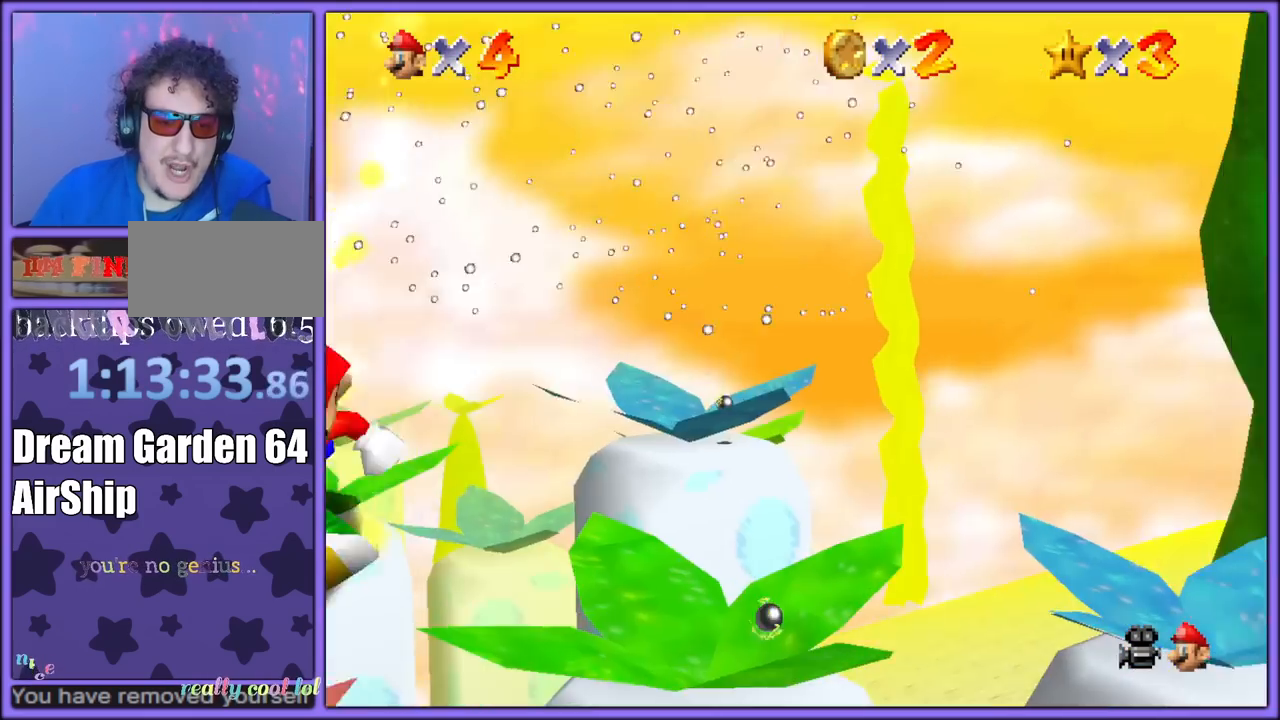
{"dt_ms": 500, "buttons": ["A"], "left_stick": "down", "button_events": [[383, "C_DOWN", "down"], [417, "C_DOWN", "up"], [433, "A", "up"], [500, "A", "down"]]}
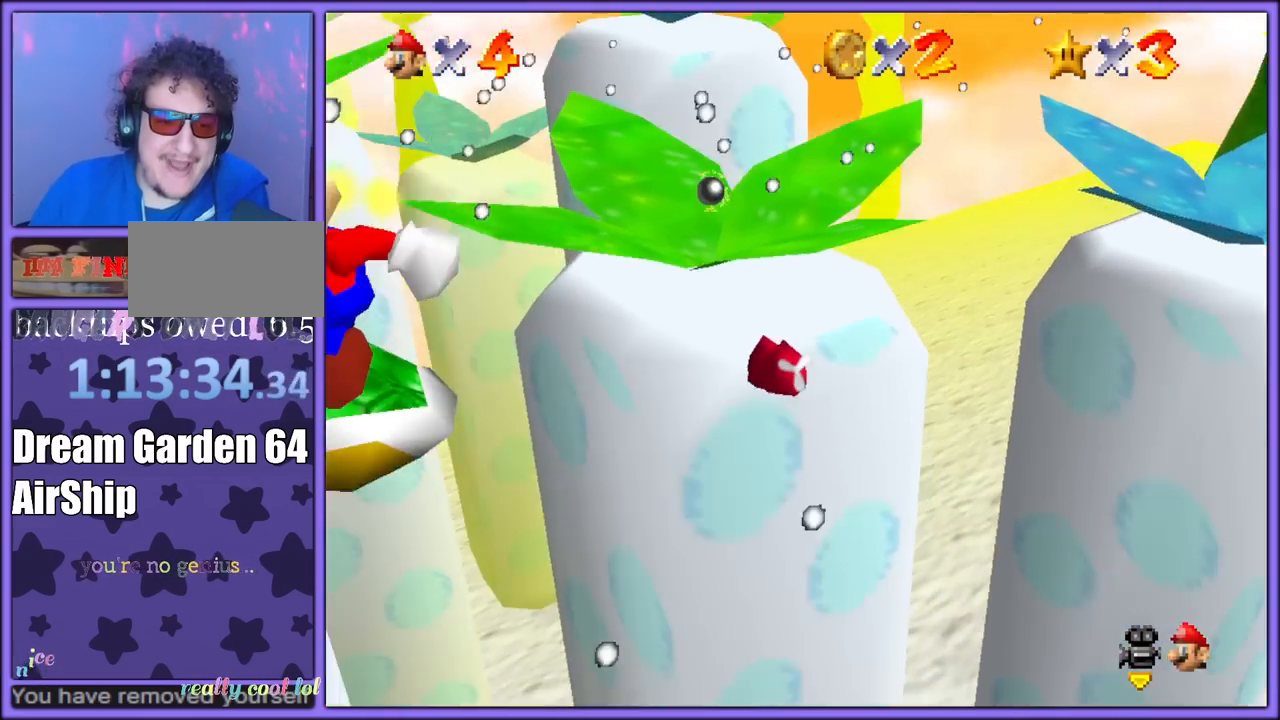
{"dt_ms": 500, "buttons": ["A"], "left_stick": "down-left", "button_events": [[33, "C_DOWN", "down"], [50, "C_RIGHT", "down"], [200, "A", "up"], [233, "C_DOWN", "up"], [233, "C_RIGHT", "up"], [267, "A", "down"], [367, "A", "up"], [433, "A", "down"], [467, "C_RIGHT", "down"], [500, "C_RIGHT", "up"]]}
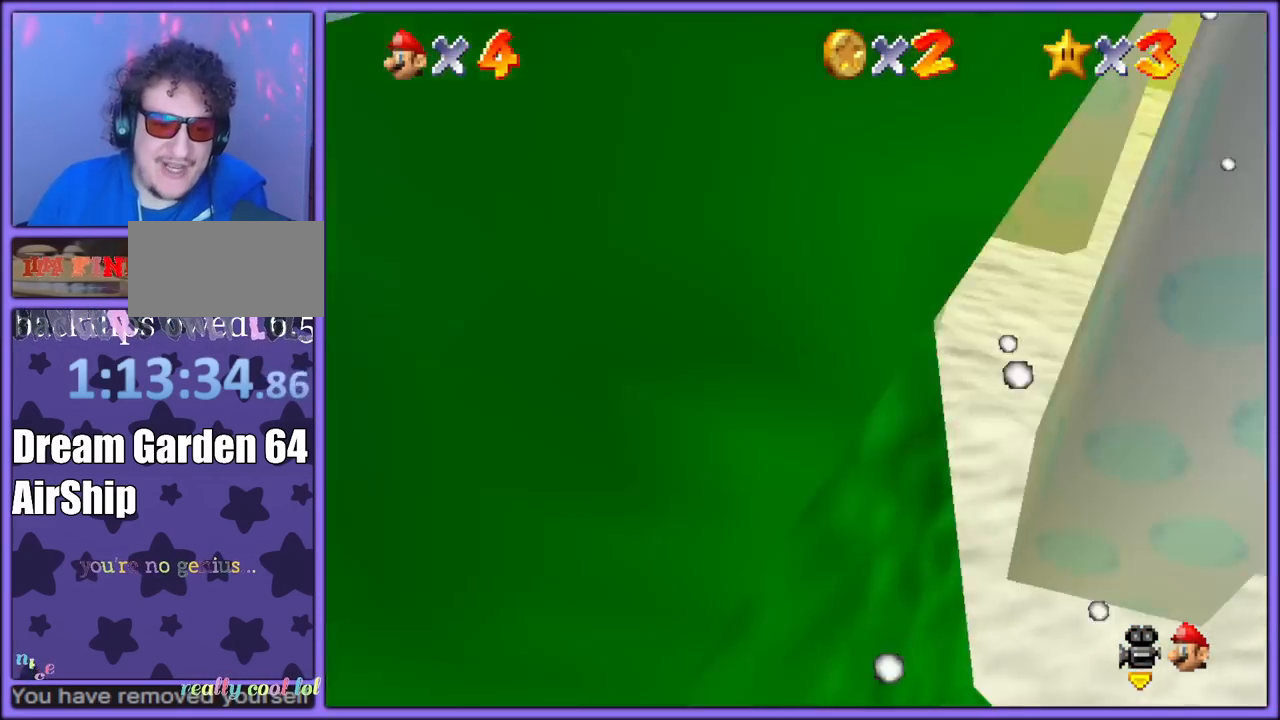
{"dt_ms": 1000, "buttons": ["A"], "left_stick": "down-left", "button_events": [[50, "A", "up"], [83, "C_RIGHT", "down"], [150, "C_UP", "down"], [167, "C_RIGHT", "up"], [167, "C_UP", "up"], [583, "A", "down"]]}
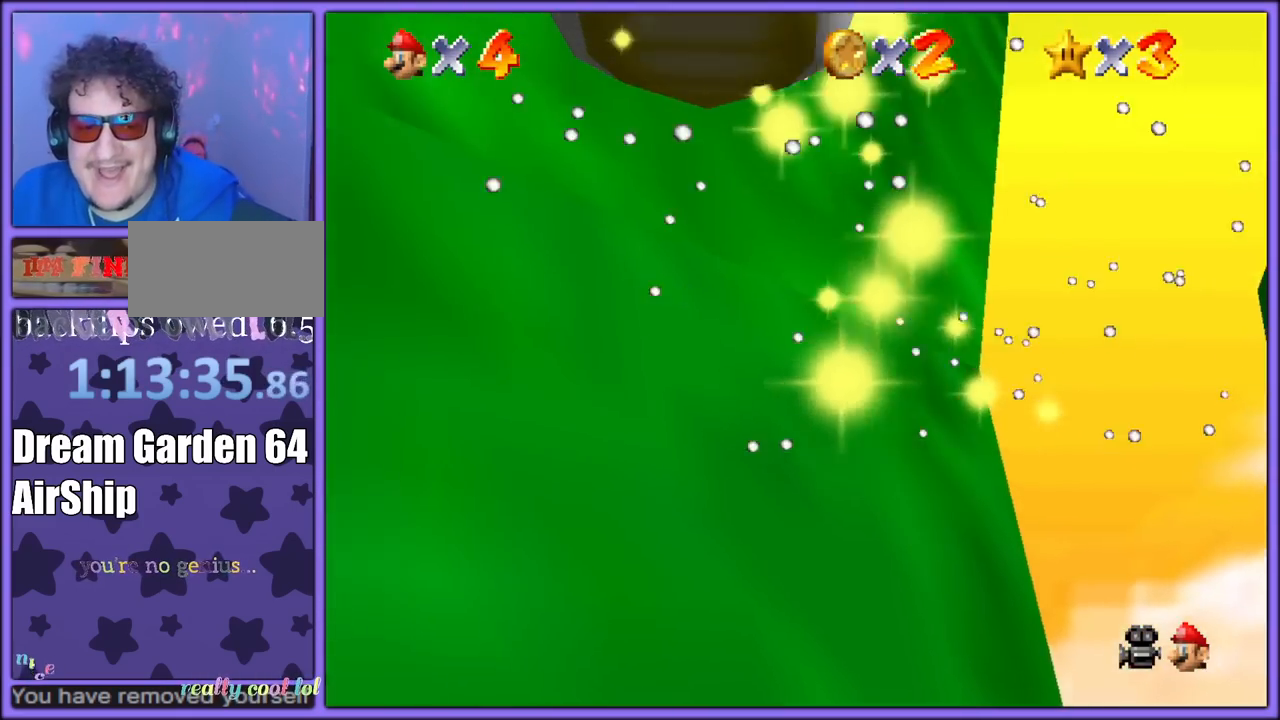
{"dt_ms": 1000, "buttons": [], "left_stick": "down-left", "button_events": [[100, "C_RIGHT", "down"], [217, "A", "up"], [217, "C_RIGHT", "up"], [417, "A", "down"], [550, "C_DOWN", "down"], [850, "C_DOWN", "up"], [883, "A", "up"]]}
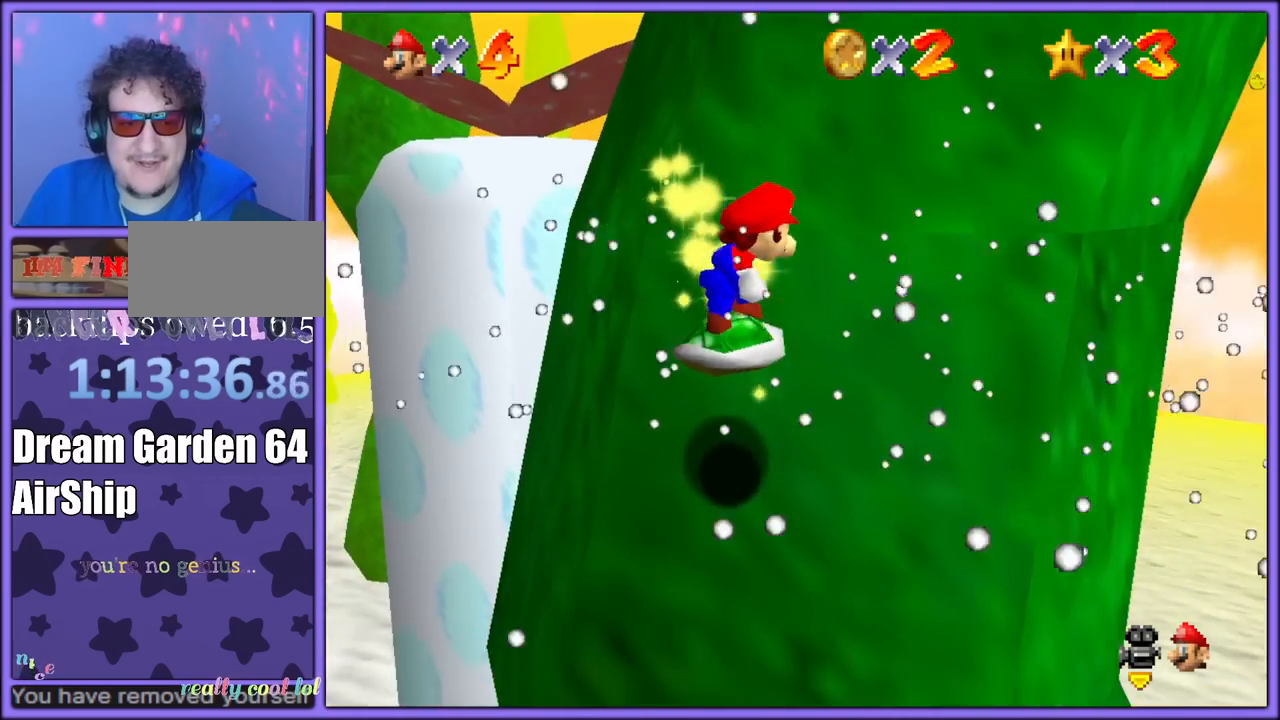
{"dt_ms": 500, "buttons": ["A"], "left_stick": "up-left", "button_events": [[217, "A", "down"]]}
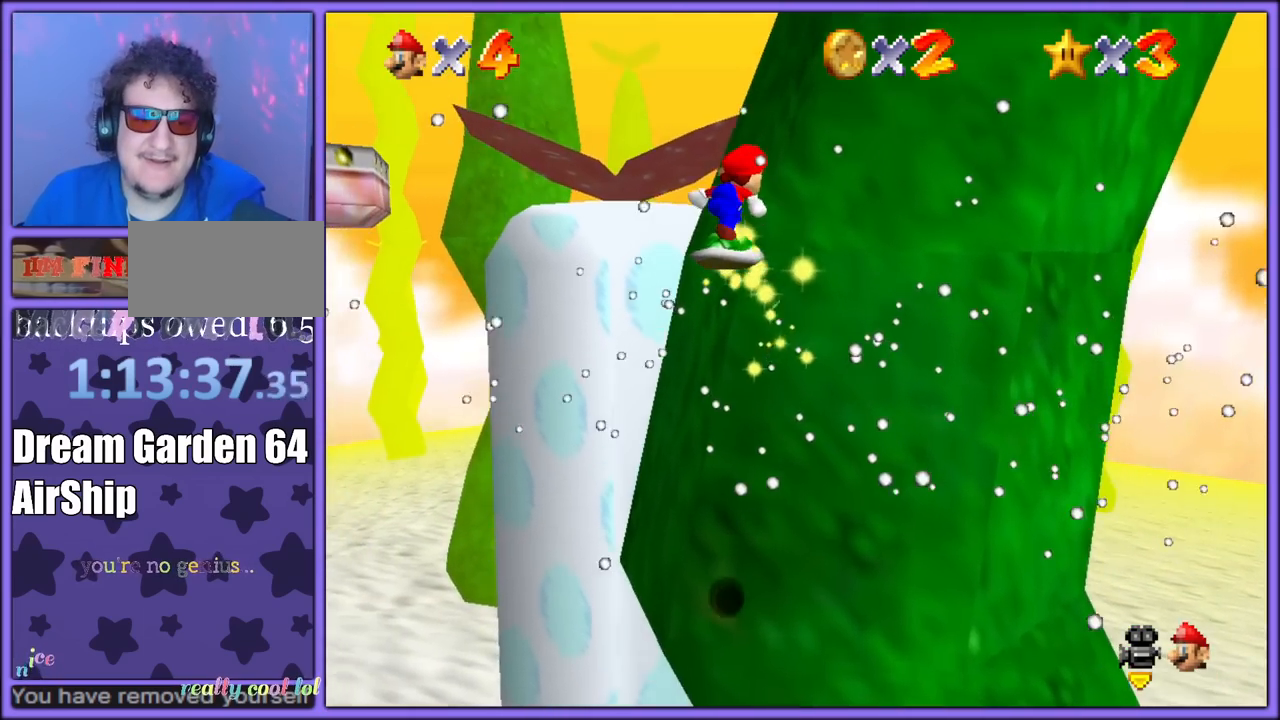
{"dt_ms": 500, "buttons": [], "left_stick": "up-left", "button_events": [[17, "C_LEFT", "down"], [167, "C_LEFT", "up"], [267, "A", "up"], [350, "A", "down"], [400, "A", "up"]]}
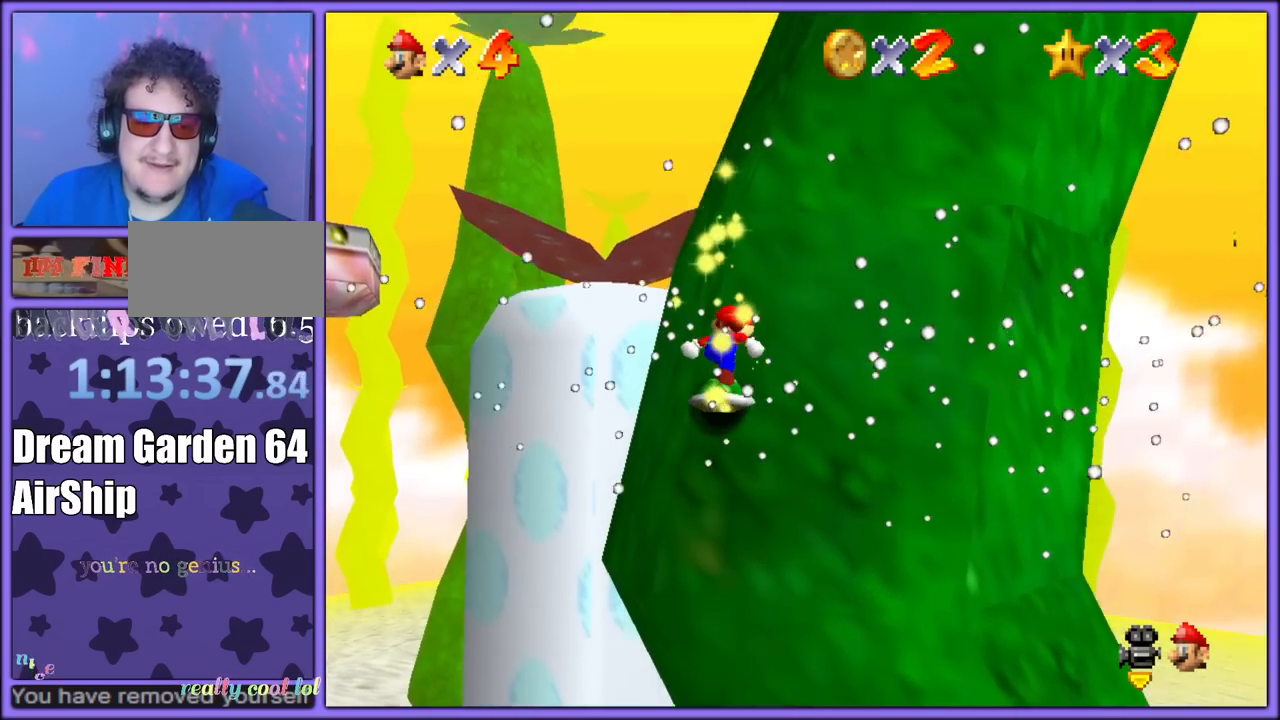
{"dt_ms": 500, "buttons": [], "left_stick": "up-right", "button_events": [[50, "A", "down"], [233, "C_LEFT", "down"], [433, "C_LEFT", "up"], [450, "A", "up"]]}
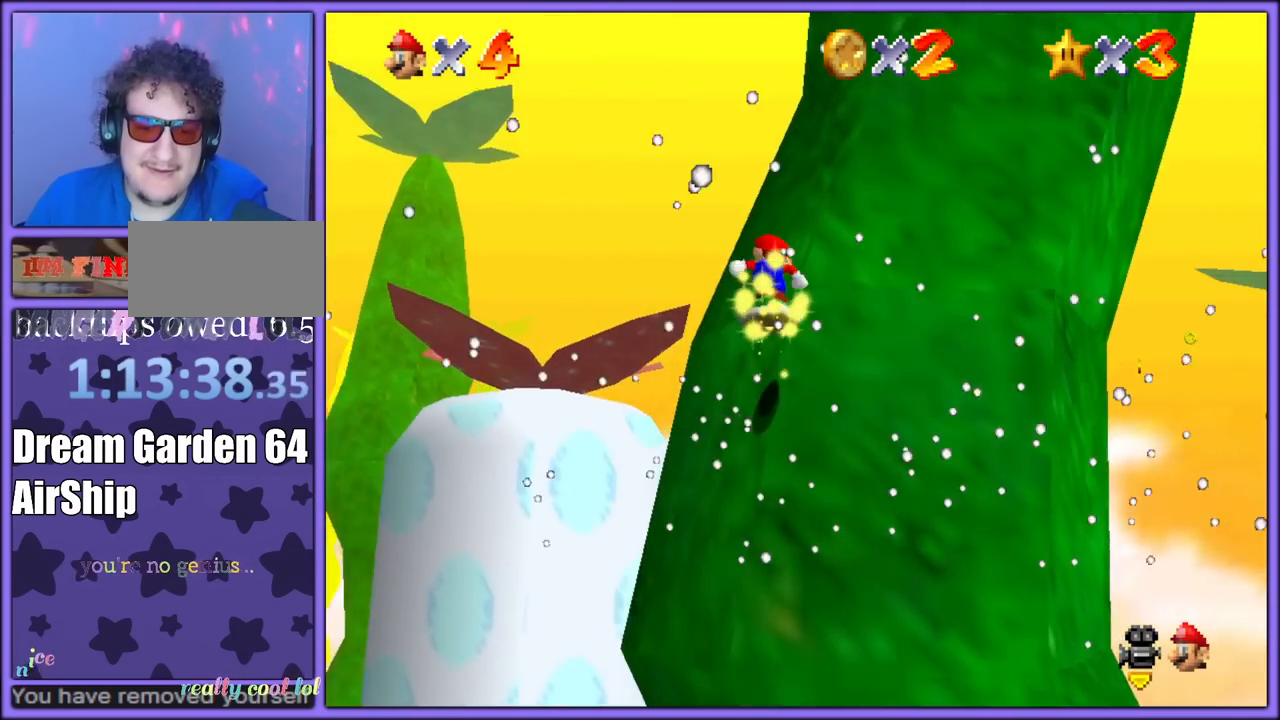
{"dt_ms": 500, "buttons": ["A"], "left_stick": "up-left", "button_events": [[100, "C_UP", "down"], [200, "C_UP", "up"], [217, "C_DOWN", "down"], [217, "C_LEFT", "down"], [233, "C_LEFT", "up"], [283, "C_DOWN", "up"], [400, "A", "down"]]}
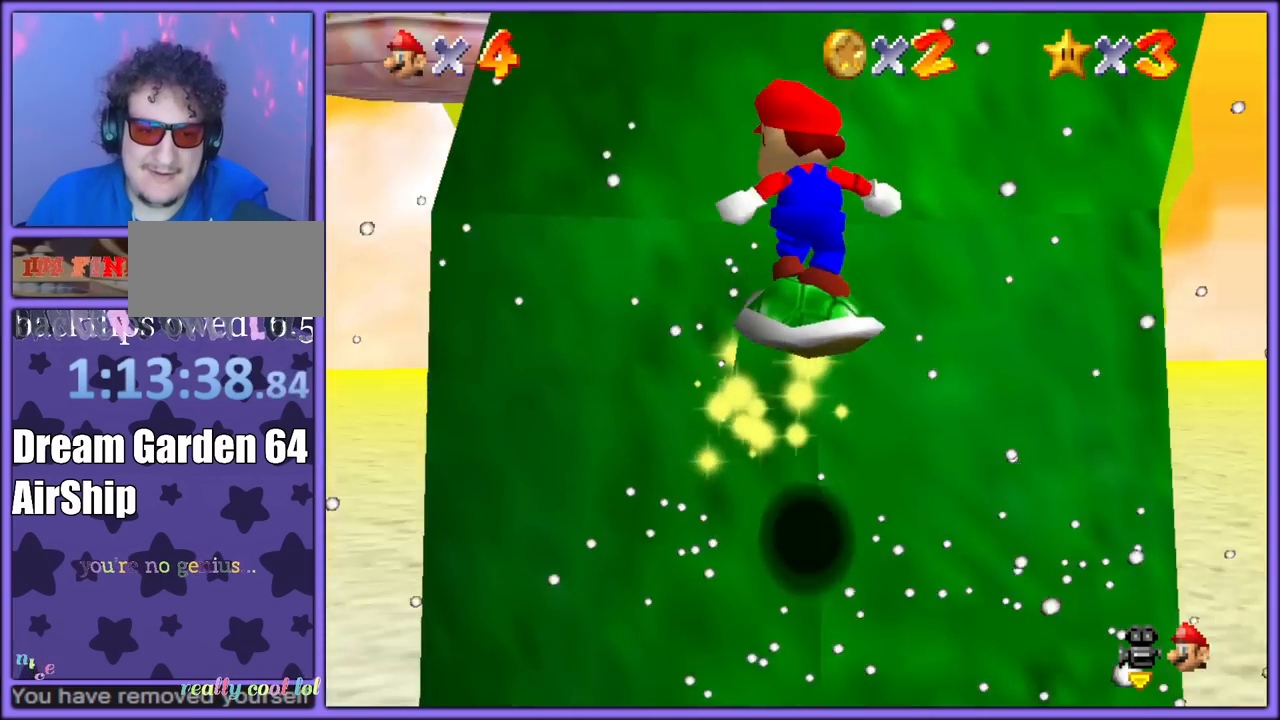
{"dt_ms": 500, "buttons": [], "left_stick": "left", "button_events": [[250, "A", "up"], [283, "C_DOWN", "down"], [283, "C_LEFT", "down"], [400, "C_DOWN", "up"], [433, "C_LEFT", "up"]]}
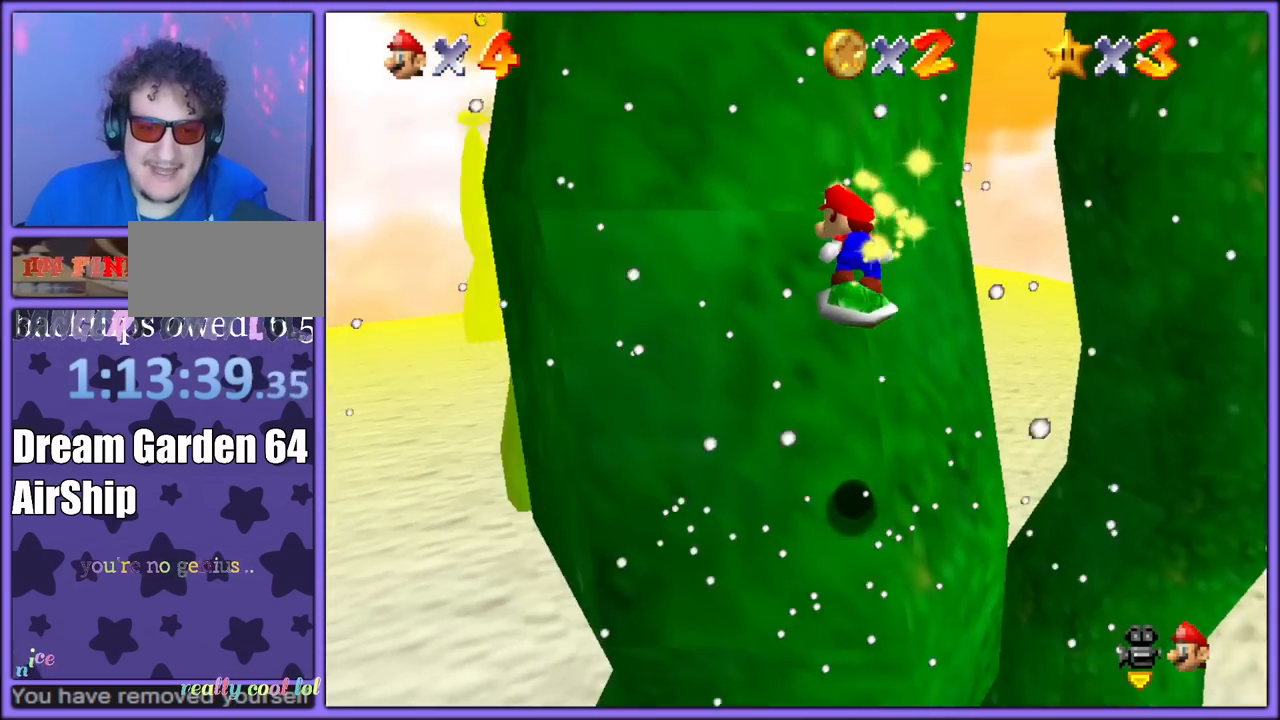
{"dt_ms": 500, "buttons": [], "left_stick": "left", "button_events": [[217, "A", "down"], [467, "A", "up"]]}
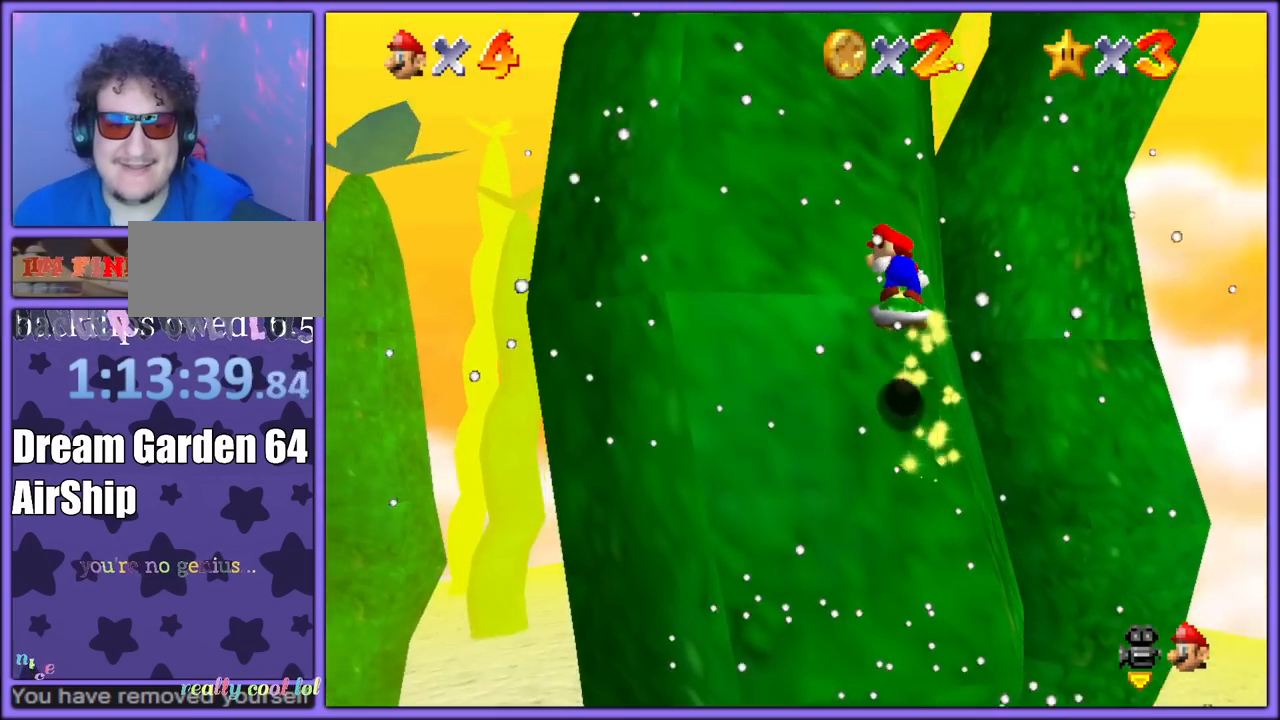
{"dt_ms": 500, "buttons": ["C_UP"], "left_stick": "down", "button_events": [[17, "A", "down"], [150, "A", "up"], [233, "A", "down"], [417, "A", "up"], [500, "C_UP", "down"]]}
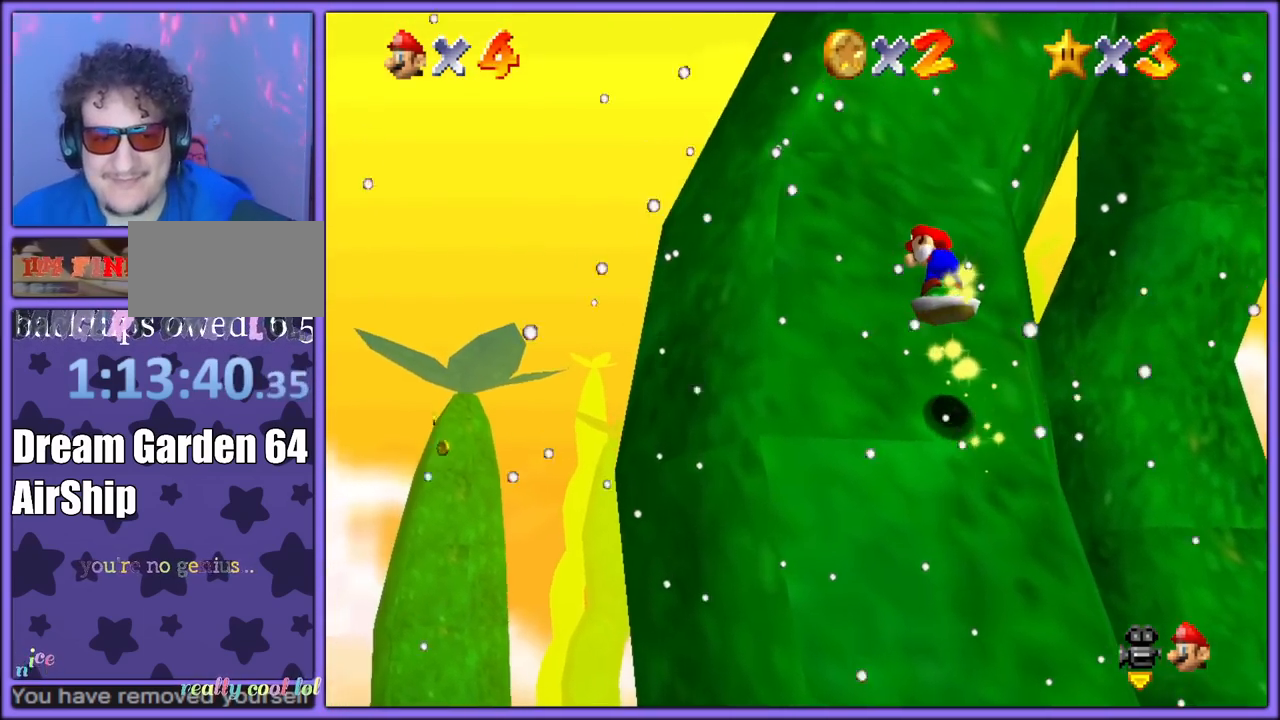
{"dt_ms": 500, "buttons": ["A"], "left_stick": "down-left", "button_events": [[117, "C_UP", "up"], [133, "C_DOWN", "down"], [250, "C_DOWN", "up"], [367, "A", "down"]]}
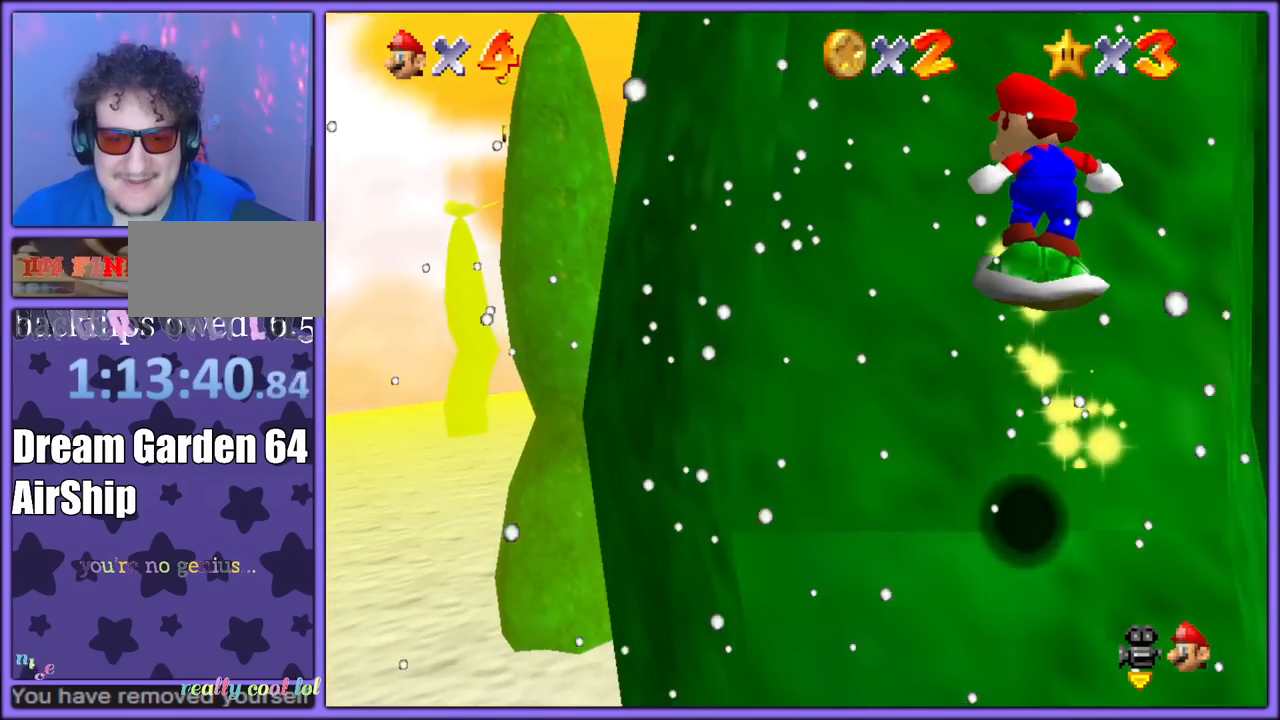
{"dt_ms": 500, "buttons": [], "left_stick": "center", "button_events": [[183, "A", "up"], [267, "C_LEFT", "down"], [283, "C_DOWN", "down"], [300, "C_DOWN", "up"], [433, "C_DOWN", "down"], [500, "C_DOWN", "up"], [500, "C_LEFT", "up"]]}
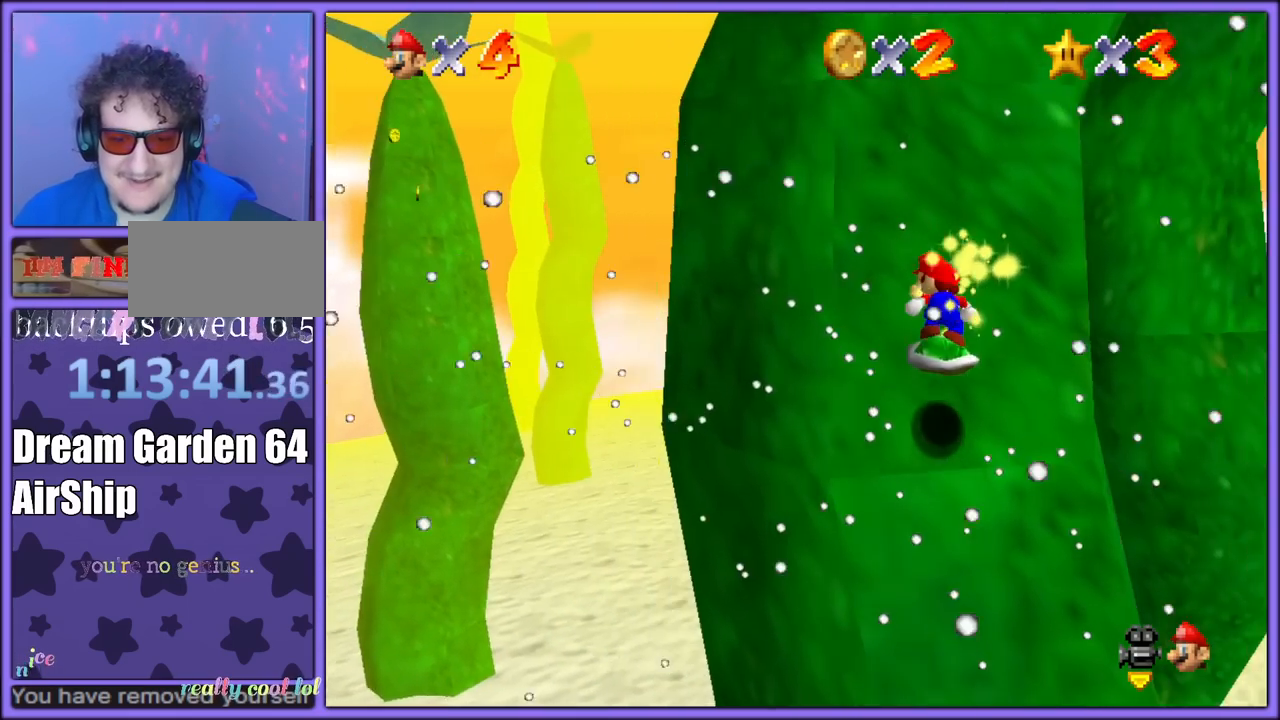
{"dt_ms": 500, "buttons": ["A"], "left_stick": "up-left", "button_events": [[117, "A", "down"]]}